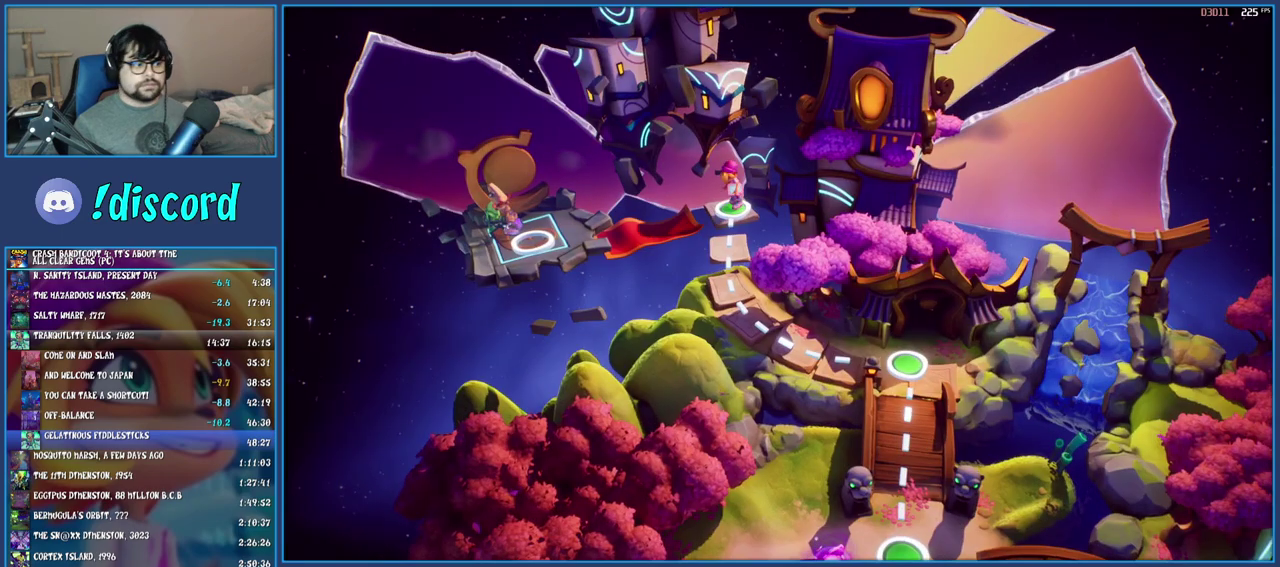
Gameplay with a controller (PlayStation layout); each line is a JSON object with the inputs held at the frame after it. "events" lists button and stick changes between this image and that frame as [ms after this image, input, new state], when the widget could be followed in between. Not read: L2 L3 R2 R3.
{"buttons": ["TOUCHPAD"], "left_stick": "center", "right_stick": "center", "events": [[100, "TRIANGLE", "down"], [200, "TRIANGLE", "up"], [250, "TRIANGLE", "down"], [350, "TRIANGLE", "up"], [417, "TOUCHPAD", "down"]]}
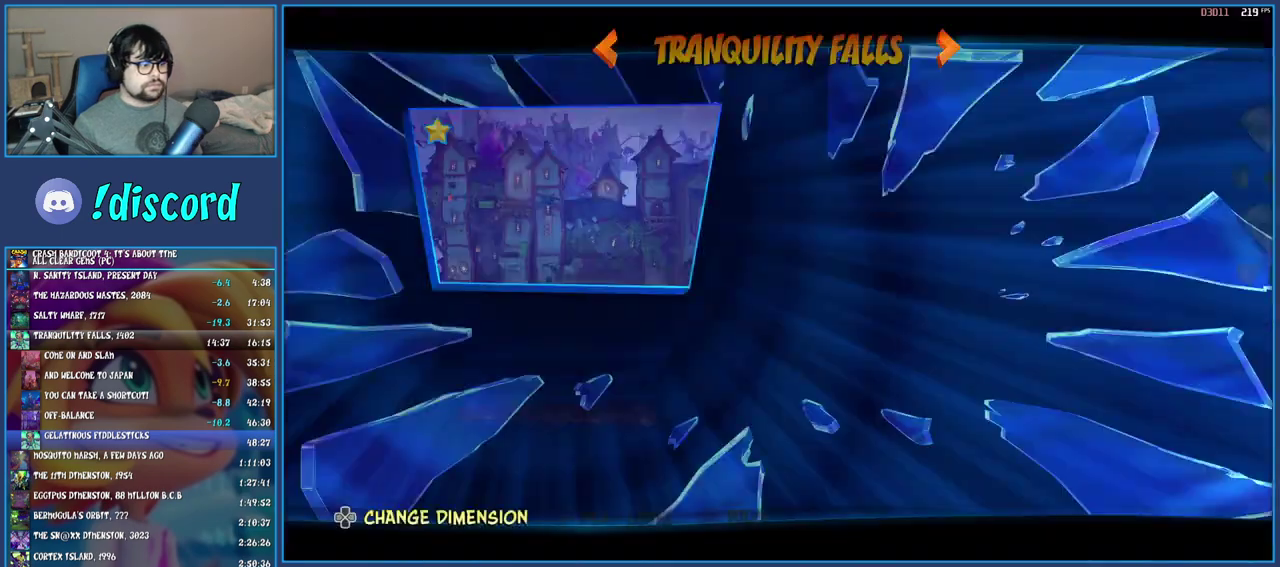
{"buttons": [], "left_stick": "center", "right_stick": "center", "events": [[17, "TOUCHPAD", "up"], [83, "DPAD_DOWN", "down"], [167, "CROSS", "down"], [167, "DPAD_DOWN", "up"], [250, "CROSS", "up"], [317, "CROSS", "down"], [383, "CROSS", "up"], [450, "CROSS", "down"], [500, "CROSS", "up"]]}
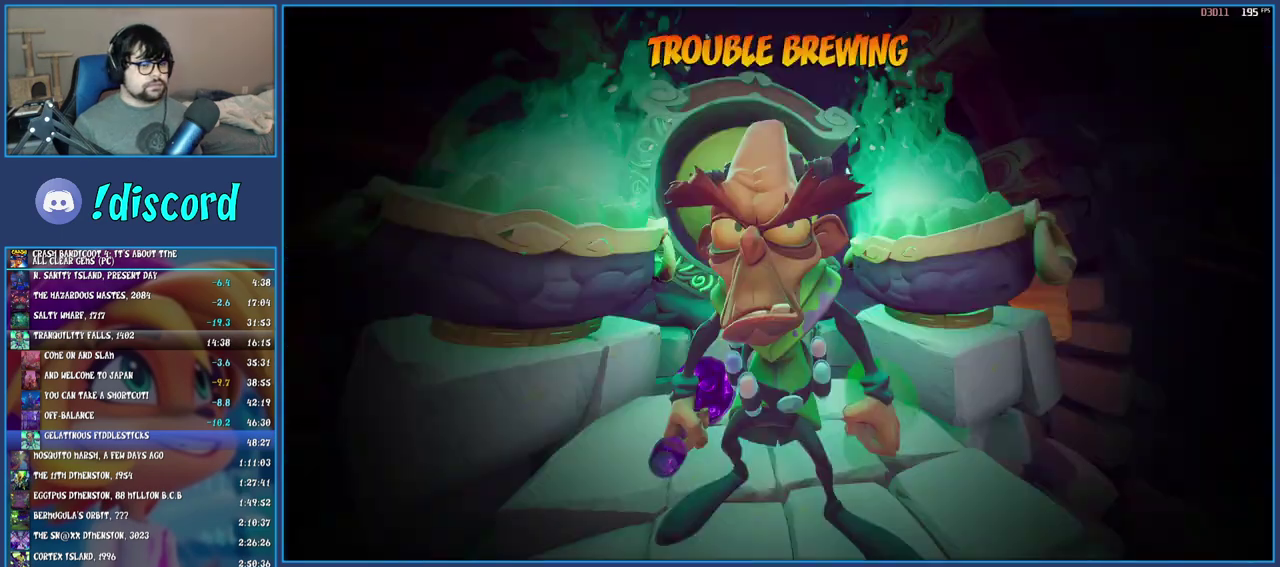
{"buttons": [], "left_stick": "center", "right_stick": "center", "events": [[100, "CROSS", "down"], [167, "CROSS", "up"], [233, "CROSS", "down"], [317, "CROSS", "up"], [367, "CROSS", "down"], [483, "CROSS", "up"]]}
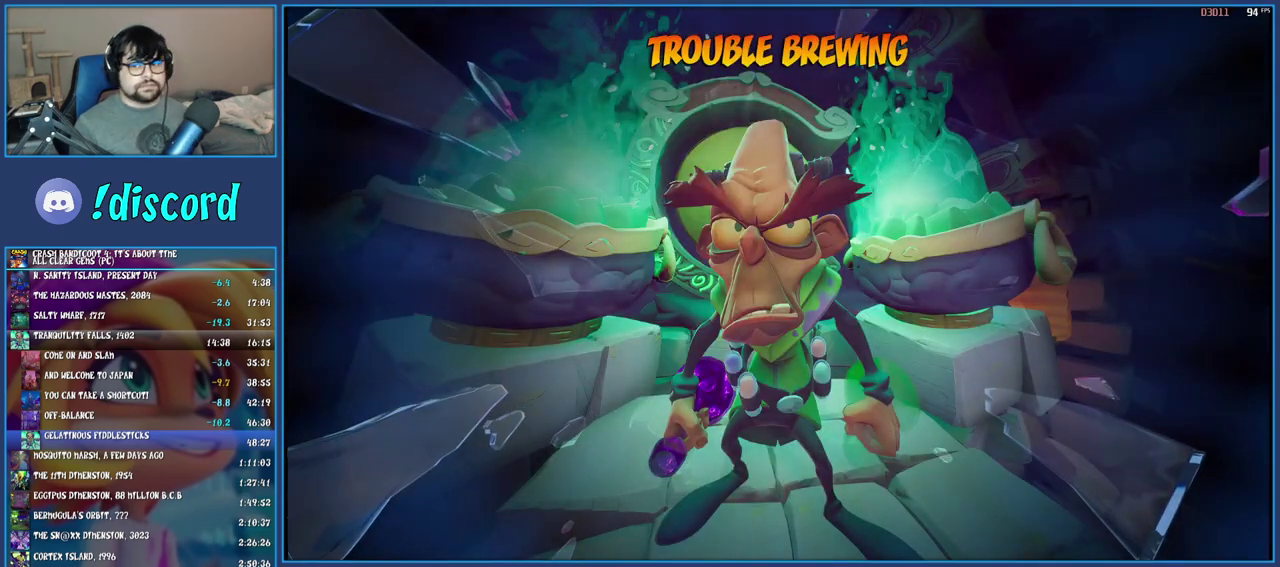
{"buttons": [], "left_stick": "center", "right_stick": "center", "events": [[33, "CROSS", "down"], [167, "CROSS", "up"], [217, "CROSS", "down"], [317, "CROSS", "up"]]}
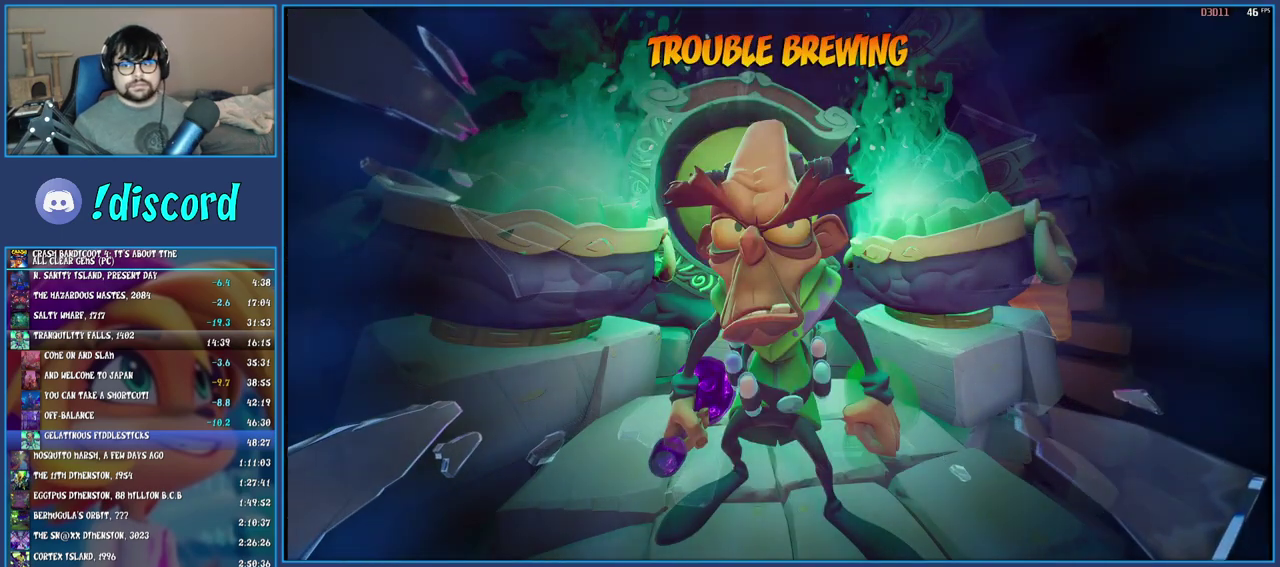
{"buttons": [], "left_stick": "center", "right_stick": "center", "events": []}
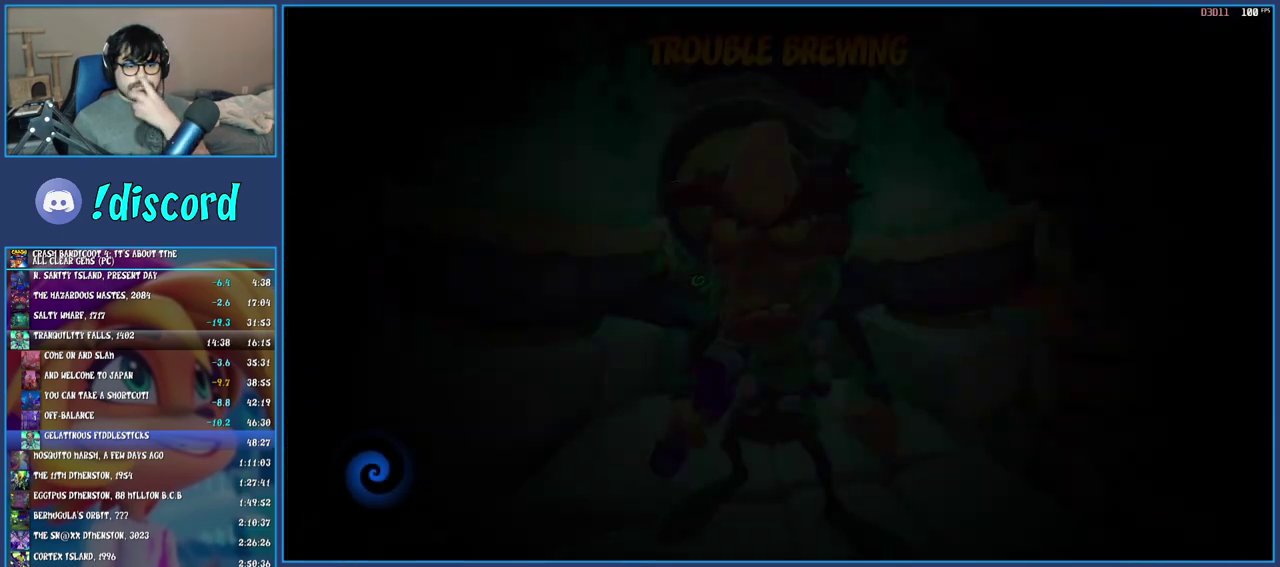
{"buttons": [], "left_stick": "center", "right_stick": "center", "events": []}
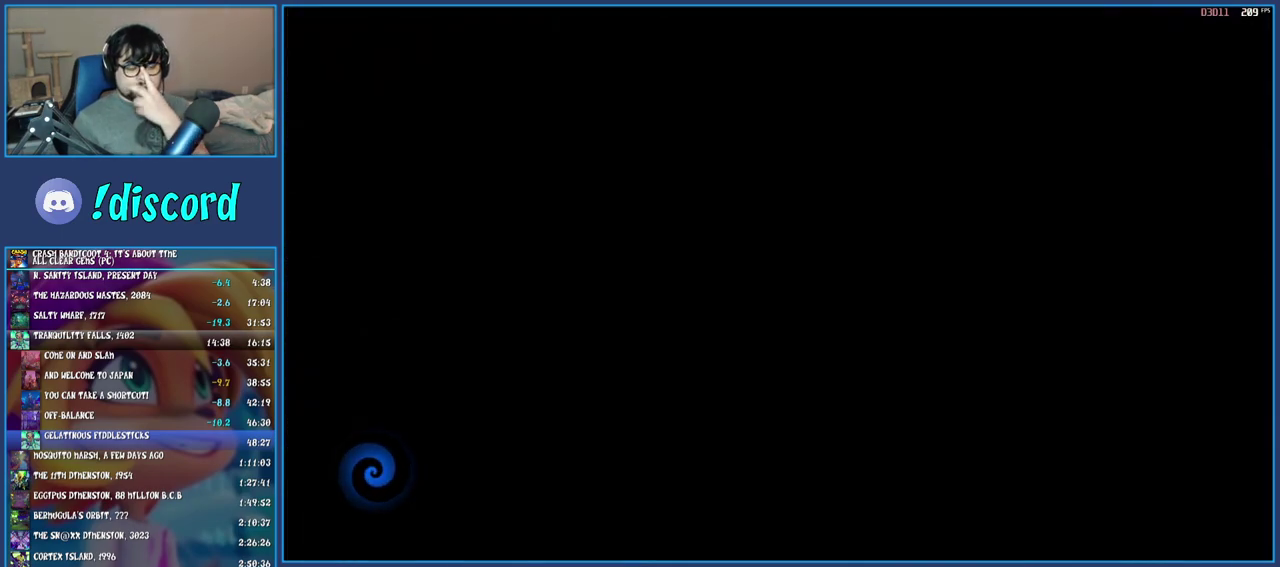
{"buttons": [], "left_stick": "center", "right_stick": "center", "events": []}
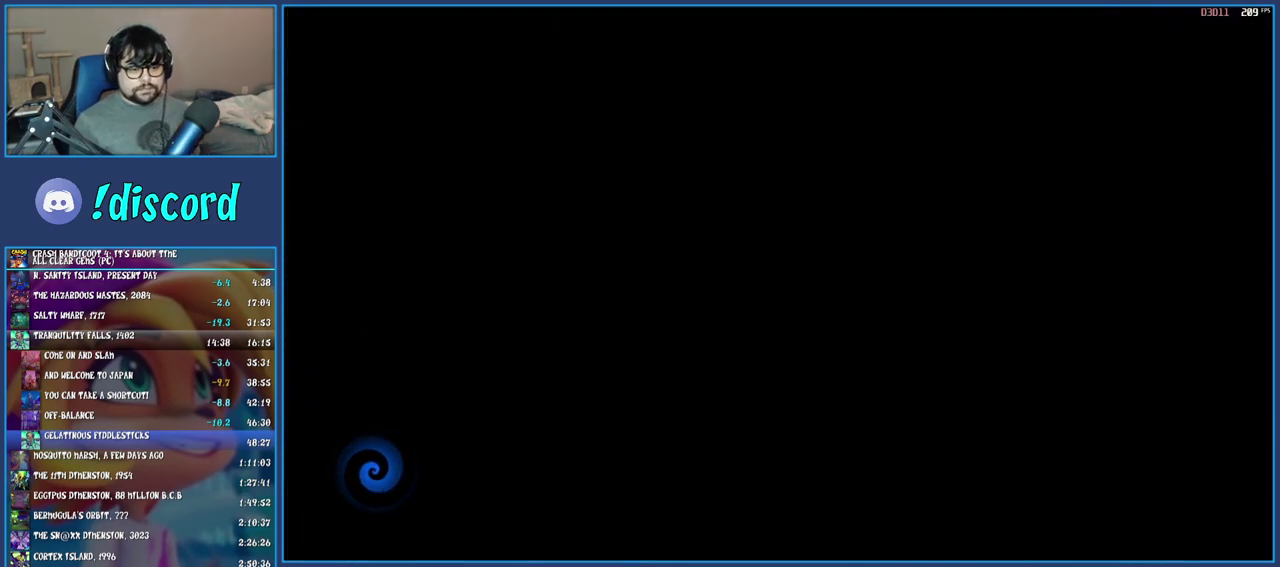
{"buttons": [], "left_stick": "center", "right_stick": "center", "events": []}
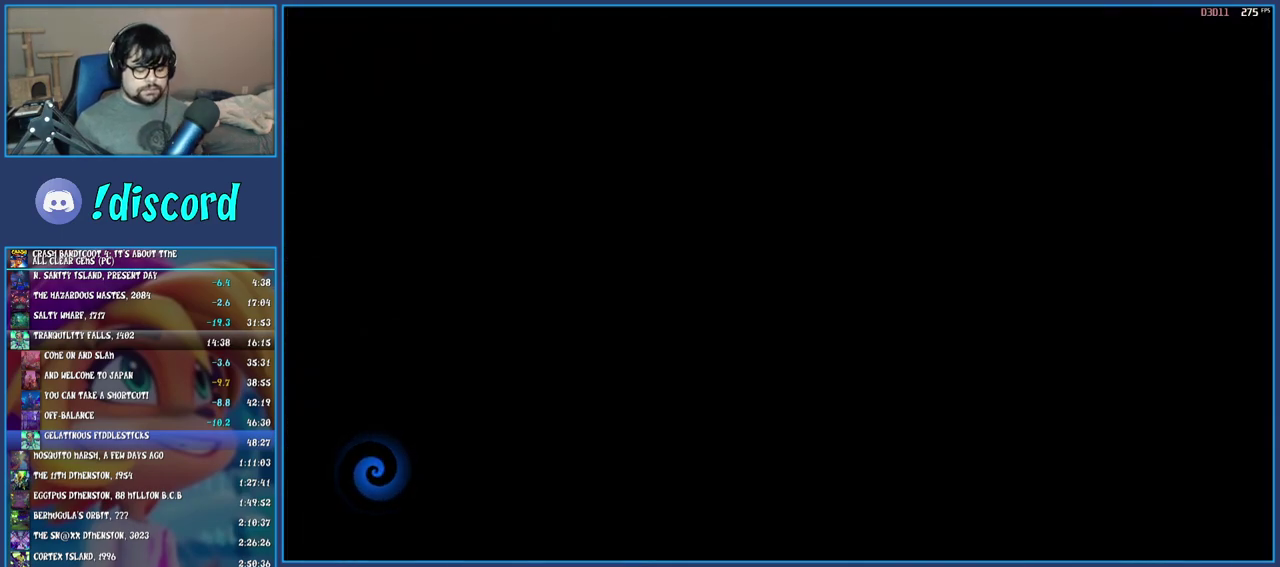
{"buttons": [], "left_stick": "center", "right_stick": "center", "events": []}
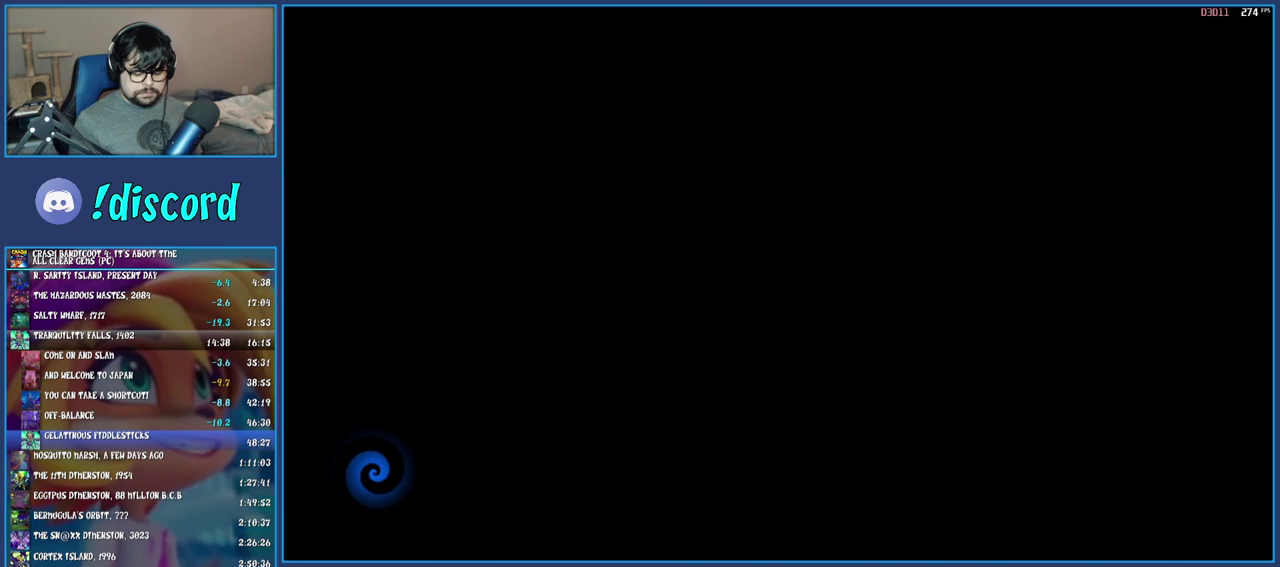
{"buttons": [], "left_stick": "center", "right_stick": "center", "events": []}
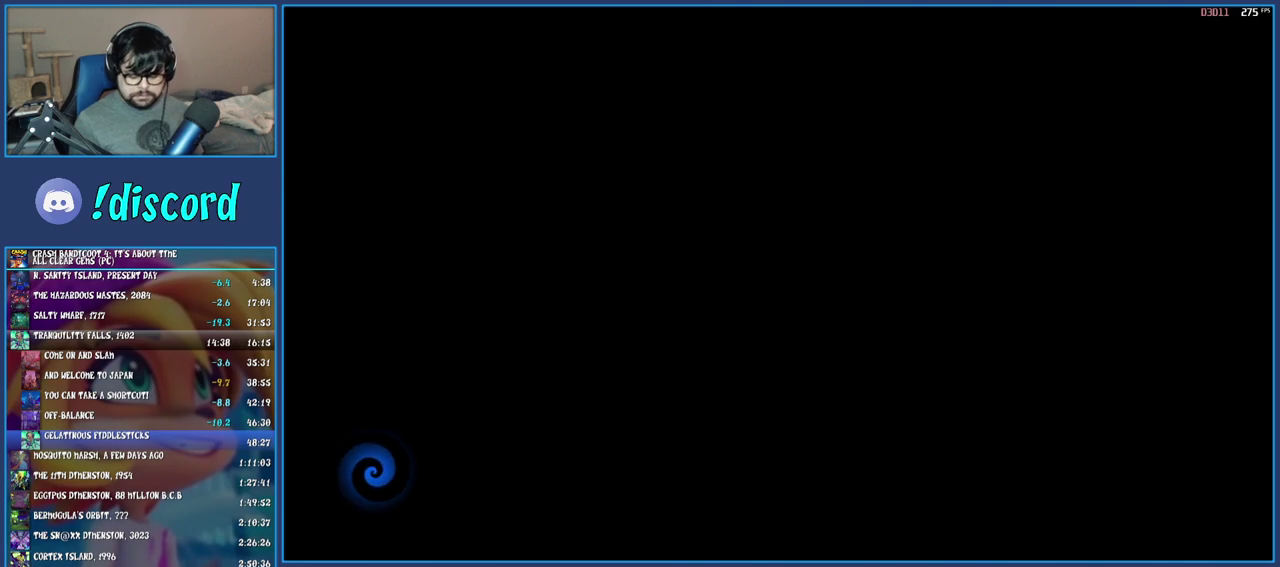
{"buttons": ["TRIANGLE"], "left_stick": "center", "right_stick": "center", "events": [[500, "TRIANGLE", "down"]]}
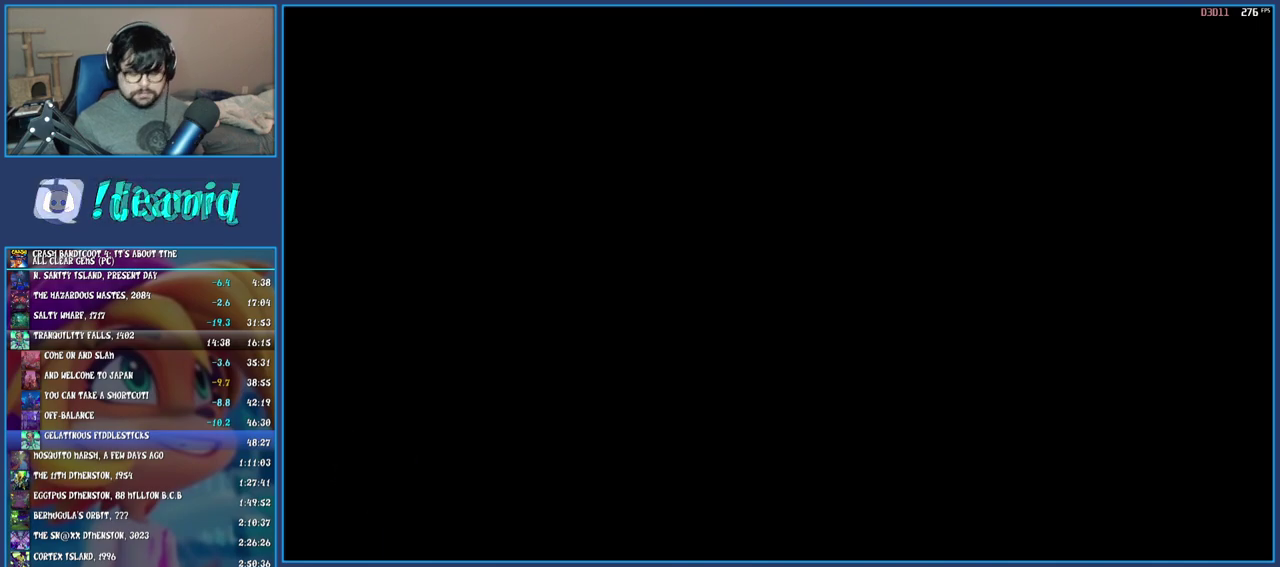
{"buttons": ["TRIANGLE"], "left_stick": "center", "right_stick": "center", "events": [[117, "TRIANGLE", "up"], [183, "TRIANGLE", "down"], [250, "TRIANGLE", "up"], [317, "TRIANGLE", "down"], [383, "TRIANGLE", "up"], [467, "TRIANGLE", "down"]]}
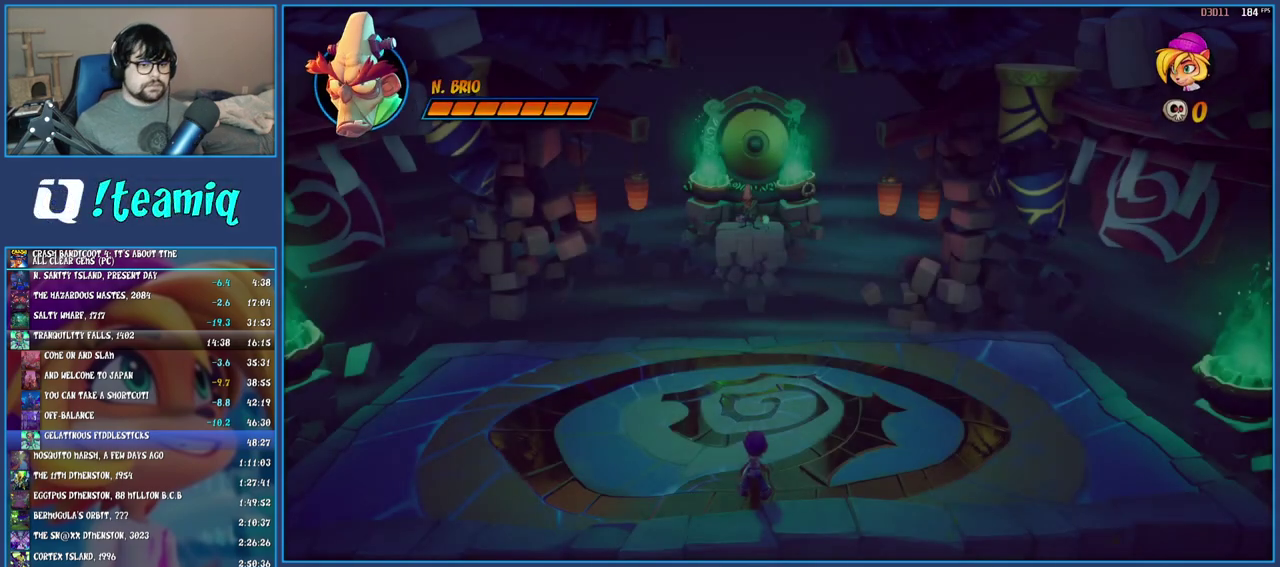
{"buttons": [], "left_stick": "center", "right_stick": "center", "events": [[33, "TRIANGLE", "up"], [100, "TRIANGLE", "down"], [183, "TRIANGLE", "up"]]}
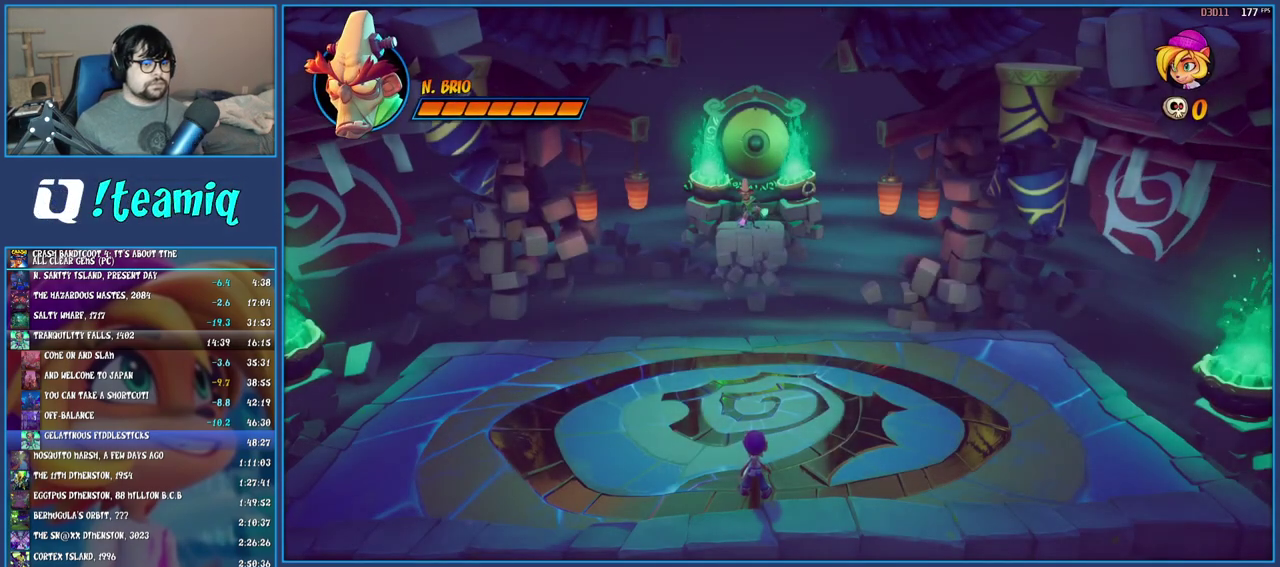
{"buttons": [], "left_stick": "down-left", "right_stick": "center", "events": [[67, "left_stick", "right"], [250, "left_stick", "left"], [300, "left_stick", "up-left"], [467, "left_stick", "down-left"]]}
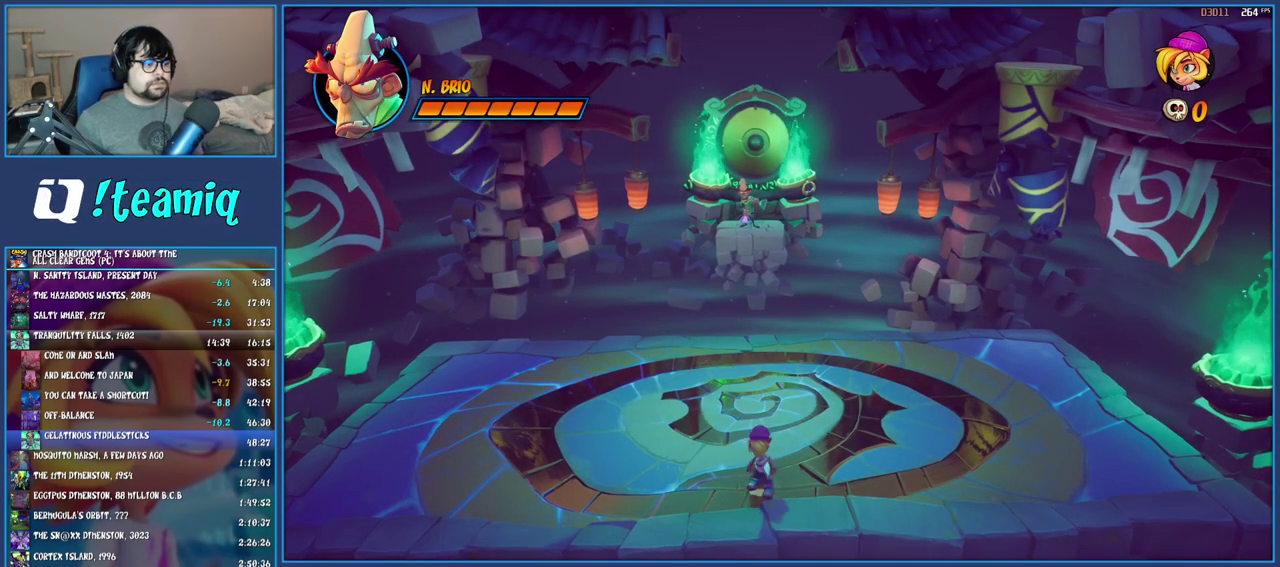
{"buttons": [], "left_stick": "up", "right_stick": "center", "events": [[67, "left_stick", "up-right"], [200, "left_stick", "left"], [283, "left_stick", "up-right"], [367, "left_stick", "right"], [383, "SQUARE", "down"], [467, "SQUARE", "up"], [467, "left_stick", "up"]]}
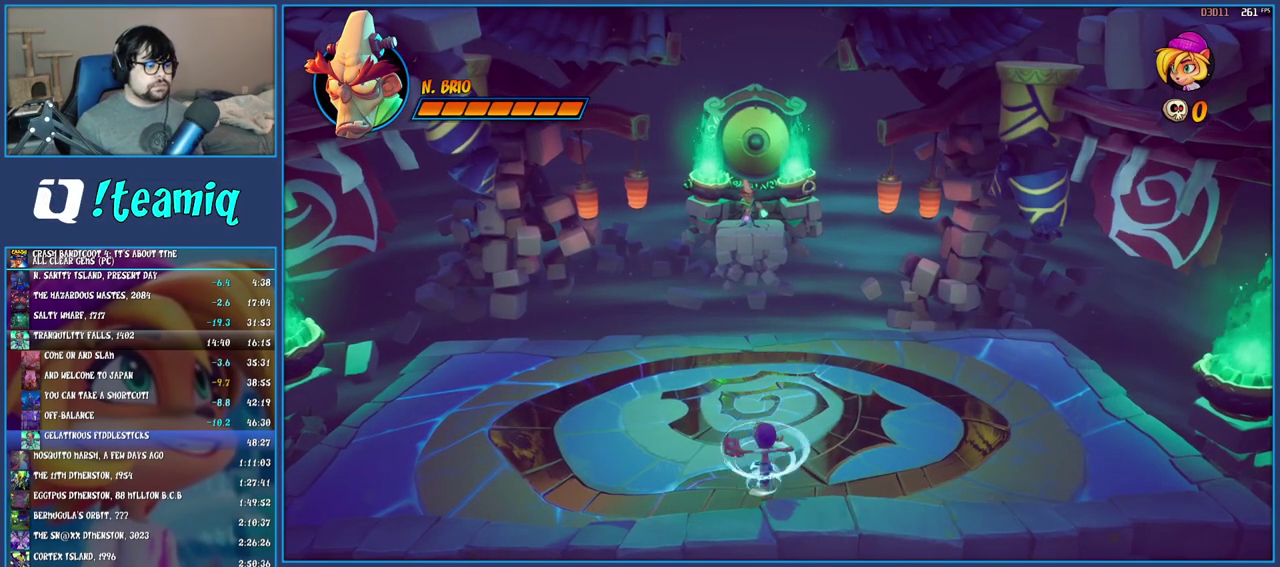
{"buttons": ["SQUARE"], "left_stick": "left", "right_stick": "center", "events": [[17, "left_stick", "up-right"], [50, "SQUARE", "down"], [117, "SQUARE", "up"], [200, "SQUARE", "down"], [267, "SQUARE", "up"], [267, "left_stick", "up"], [333, "SQUARE", "down"], [333, "left_stick", "up-left"], [417, "SQUARE", "up"], [483, "SQUARE", "down"], [500, "left_stick", "left"]]}
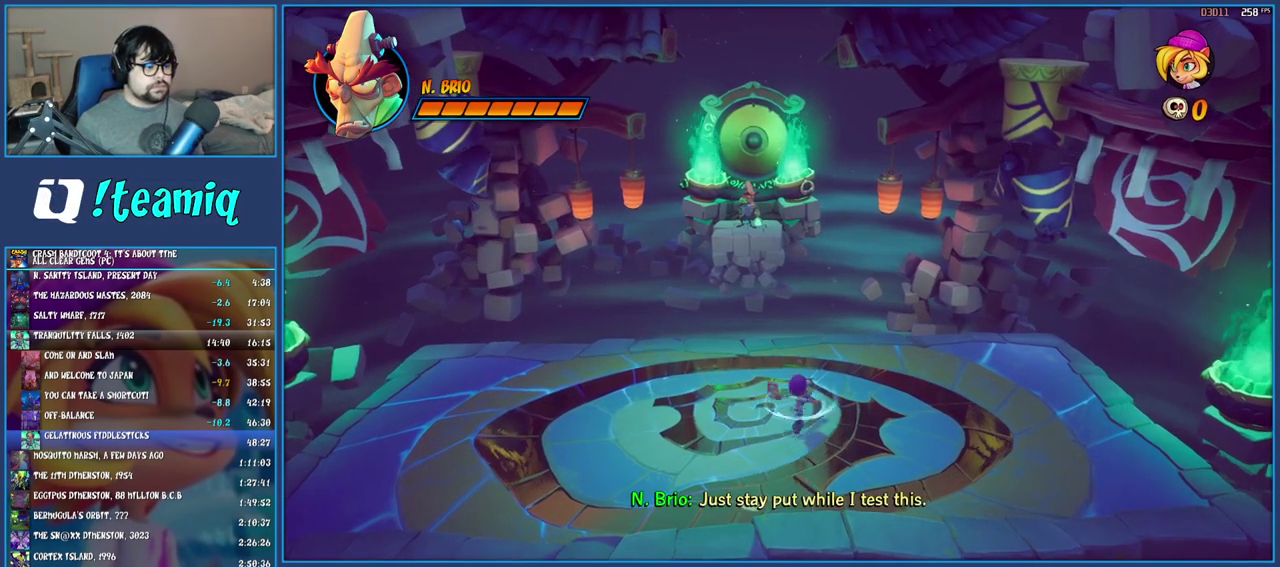
{"buttons": ["SQUARE"], "left_stick": "down-right", "right_stick": "center", "events": [[67, "SQUARE", "up"], [133, "SQUARE", "down"], [217, "SQUARE", "up"], [283, "SQUARE", "down"], [283, "left_stick", "down-left"], [367, "SQUARE", "up"], [417, "left_stick", "down-right"], [450, "SQUARE", "down"]]}
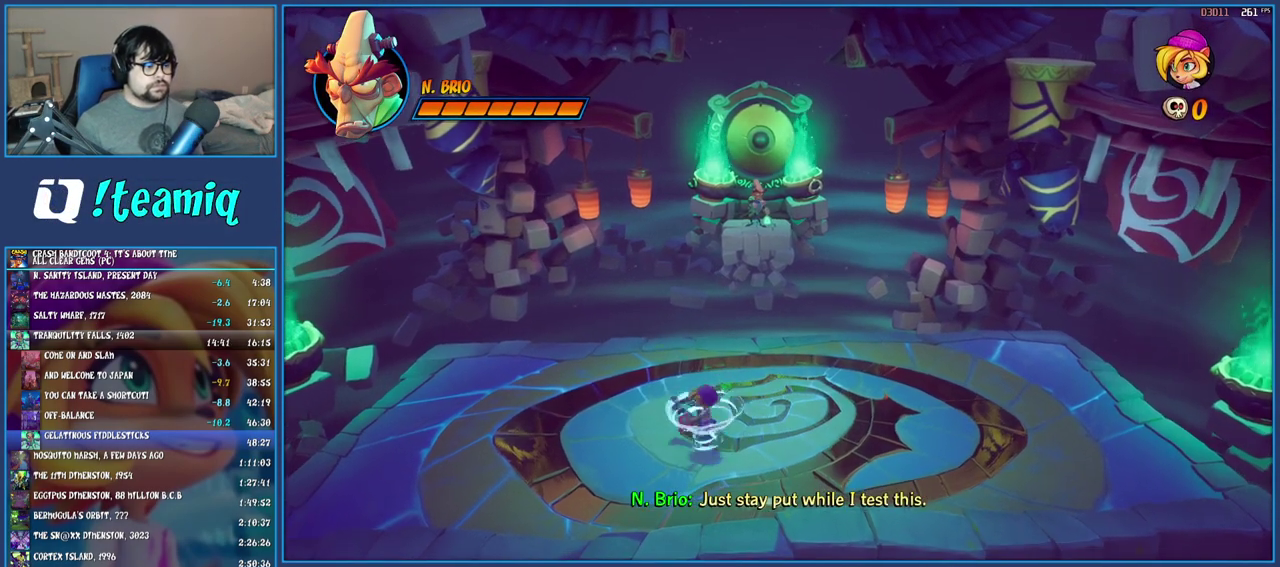
{"buttons": ["SQUARE"], "left_stick": "up-left", "right_stick": "center", "events": [[17, "SQUARE", "up"], [50, "left_stick", "right"], [117, "SQUARE", "down"], [183, "SQUARE", "up"], [217, "left_stick", "up-right"], [267, "SQUARE", "down"], [350, "SQUARE", "up"], [400, "left_stick", "up"], [433, "SQUARE", "down"], [483, "left_stick", "up-left"]]}
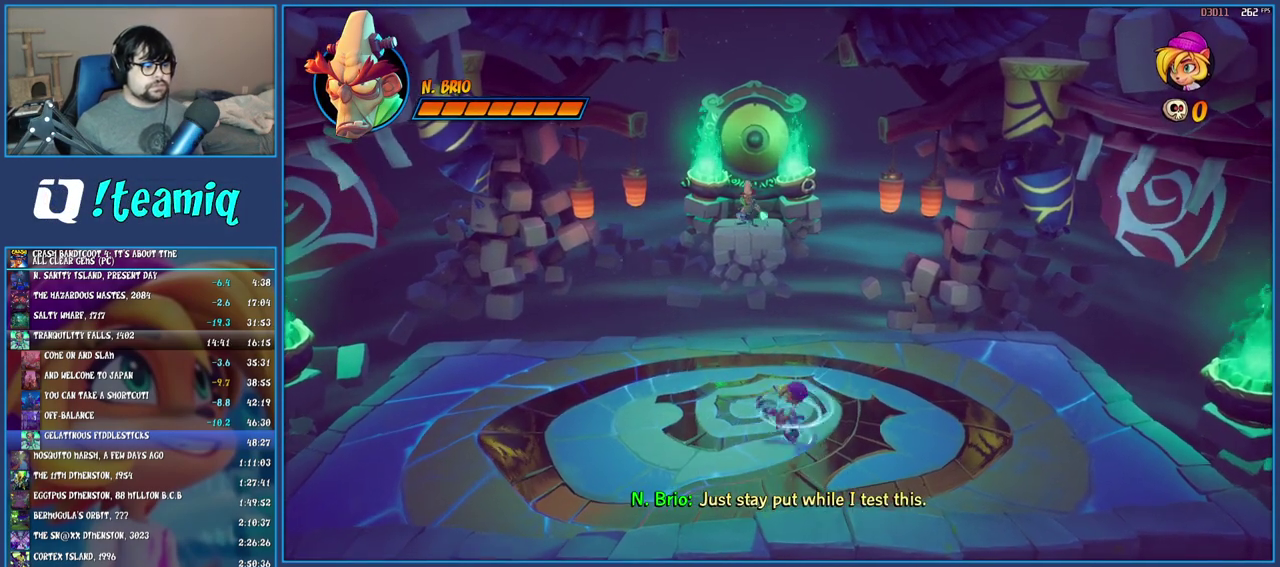
{"buttons": ["SQUARE"], "left_stick": "down-right", "right_stick": "center", "events": [[33, "SQUARE", "up"], [83, "left_stick", "left"], [117, "SQUARE", "down"], [217, "SQUARE", "up"], [233, "left_stick", "down-left"], [300, "SQUARE", "down"], [317, "left_stick", "down"], [383, "SQUARE", "up"], [450, "left_stick", "down-right"], [467, "SQUARE", "down"]]}
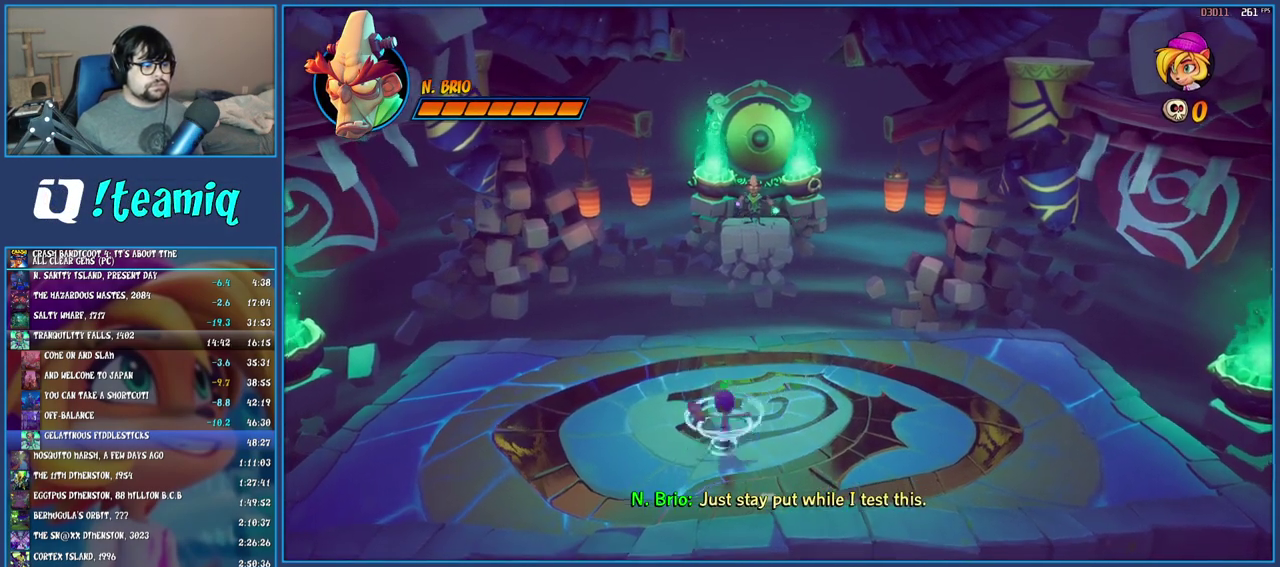
{"buttons": ["SQUARE"], "left_stick": "right", "right_stick": "center", "events": [[67, "SQUARE", "up"], [133, "SQUARE", "down"], [150, "left_stick", "right"], [217, "SQUARE", "up"], [317, "SQUARE", "down"], [383, "SQUARE", "up"], [483, "SQUARE", "down"]]}
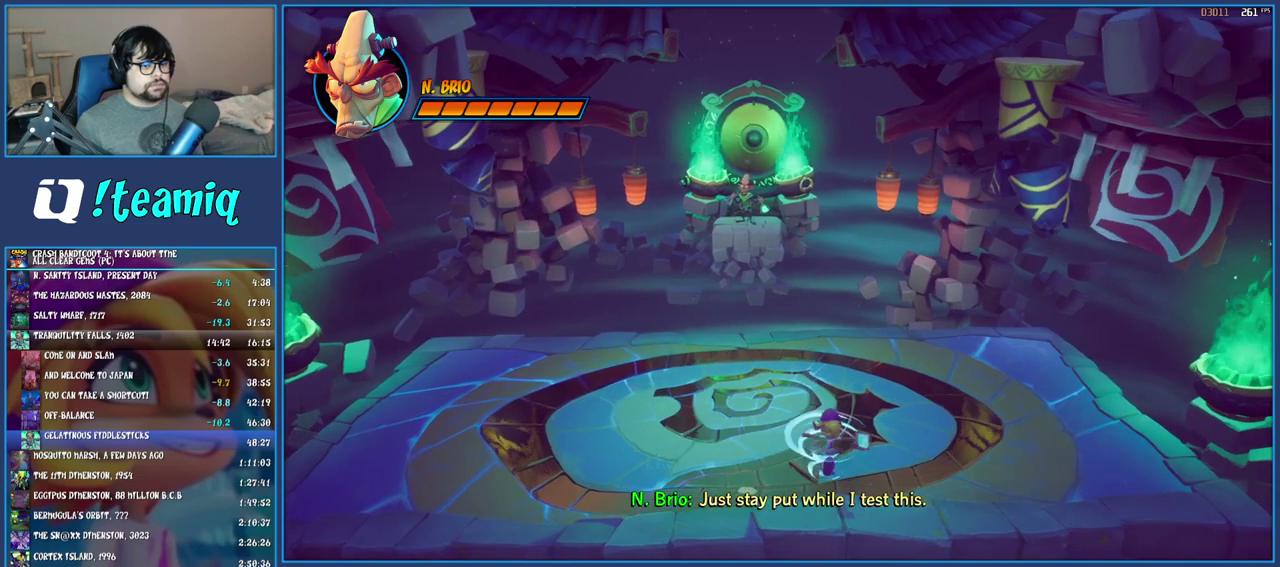
{"buttons": ["SQUARE"], "left_stick": "left", "right_stick": "center", "events": [[50, "SQUARE", "up"], [133, "SQUARE", "down"], [183, "left_stick", "up-right"], [233, "SQUARE", "up"], [300, "left_stick", "up"], [333, "SQUARE", "down"], [383, "left_stick", "up-left"], [417, "SQUARE", "up"], [467, "left_stick", "left"], [500, "SQUARE", "down"]]}
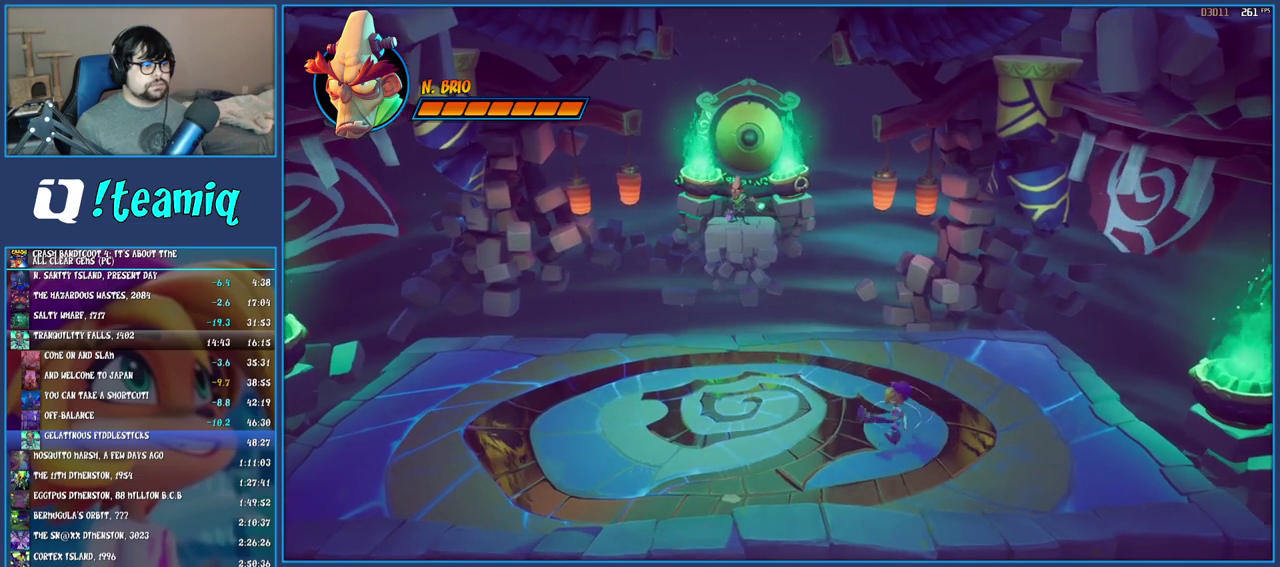
{"buttons": [], "left_stick": "down-right", "right_stick": "center", "events": [[100, "SQUARE", "up"], [117, "left_stick", "down-left"], [183, "SQUARE", "down"], [267, "SQUARE", "up"], [333, "left_stick", "down"], [367, "SQUARE", "down"], [450, "SQUARE", "up"], [483, "left_stick", "down-right"]]}
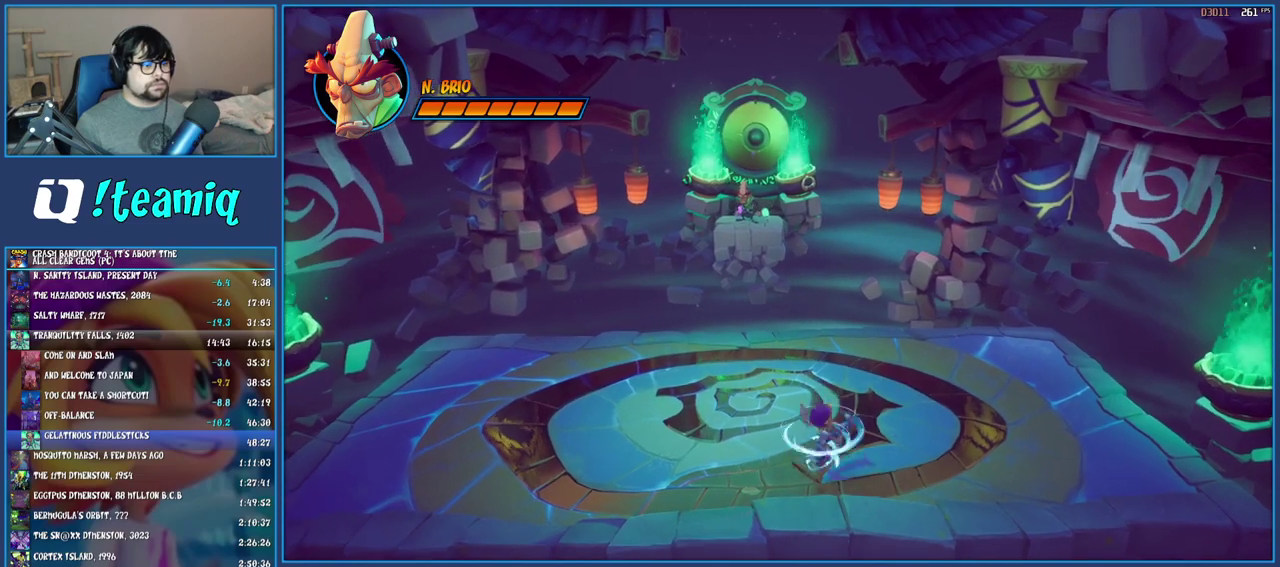
{"buttons": [], "left_stick": "up-right", "right_stick": "center", "events": [[50, "SQUARE", "down"], [117, "SQUARE", "up"], [133, "left_stick", "right"], [217, "SQUARE", "down"], [300, "SQUARE", "up"], [400, "SQUARE", "down"], [417, "left_stick", "up-right"], [483, "SQUARE", "up"]]}
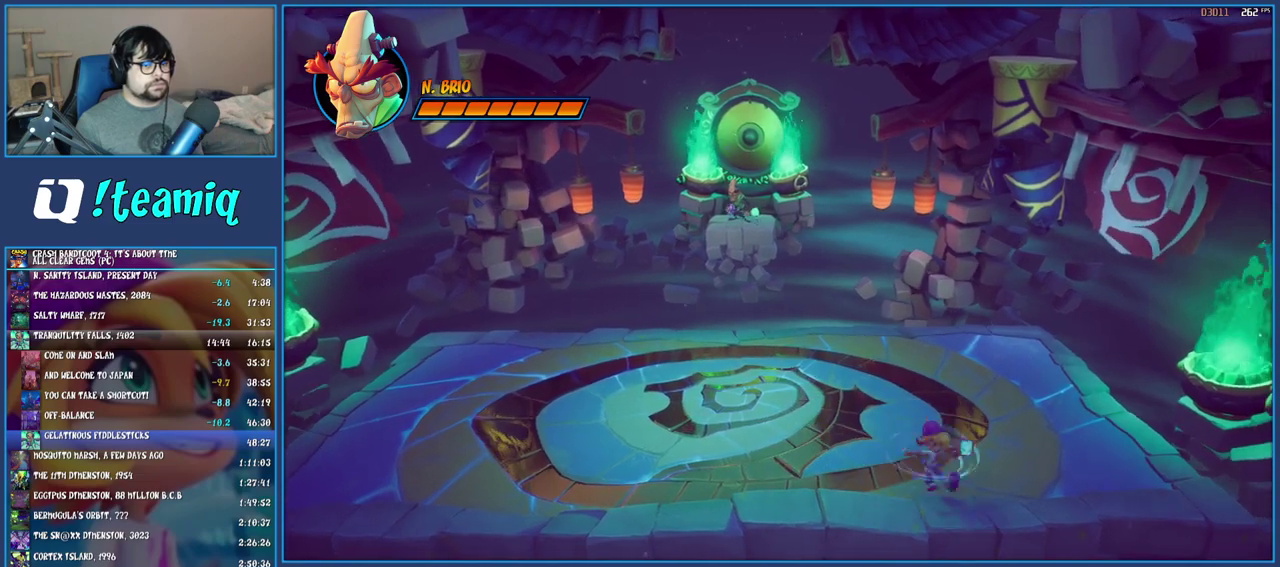
{"buttons": ["SQUARE"], "left_stick": "center", "right_stick": "center", "events": [[83, "SQUARE", "down"], [83, "left_stick", "center"], [167, "SQUARE", "up"], [250, "SQUARE", "down"], [333, "SQUARE", "up"], [433, "SQUARE", "down"]]}
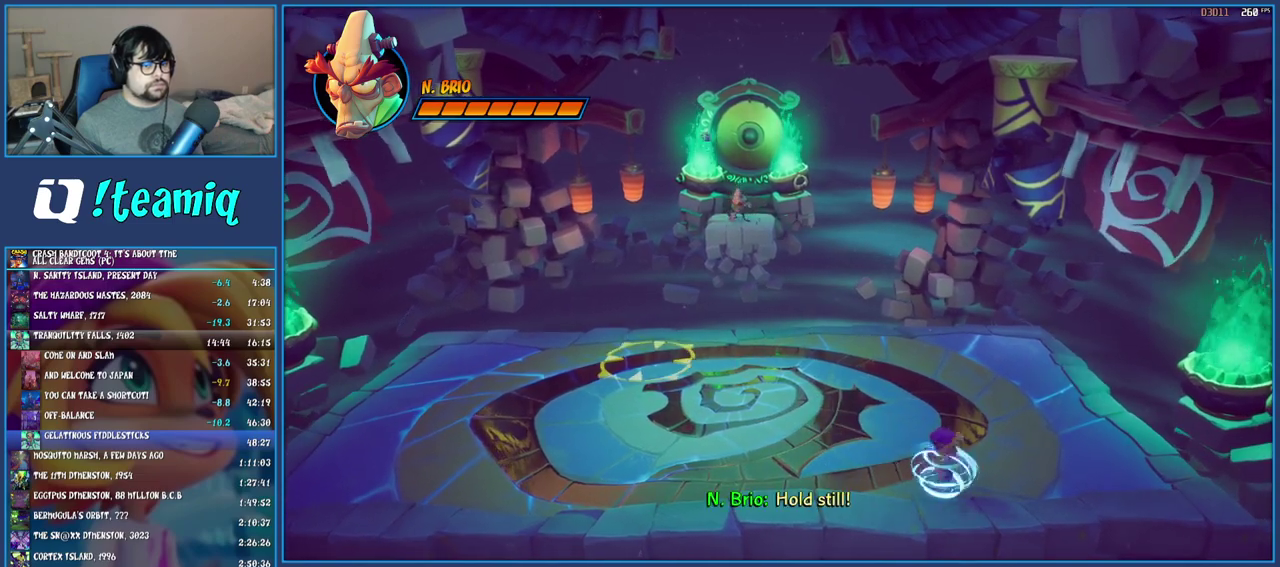
{"buttons": ["SQUARE"], "left_stick": "center", "right_stick": "center", "events": [[17, "SQUARE", "up"], [117, "SQUARE", "down"], [183, "SQUARE", "up"], [283, "SQUARE", "down"], [350, "SQUARE", "up"], [450, "SQUARE", "down"]]}